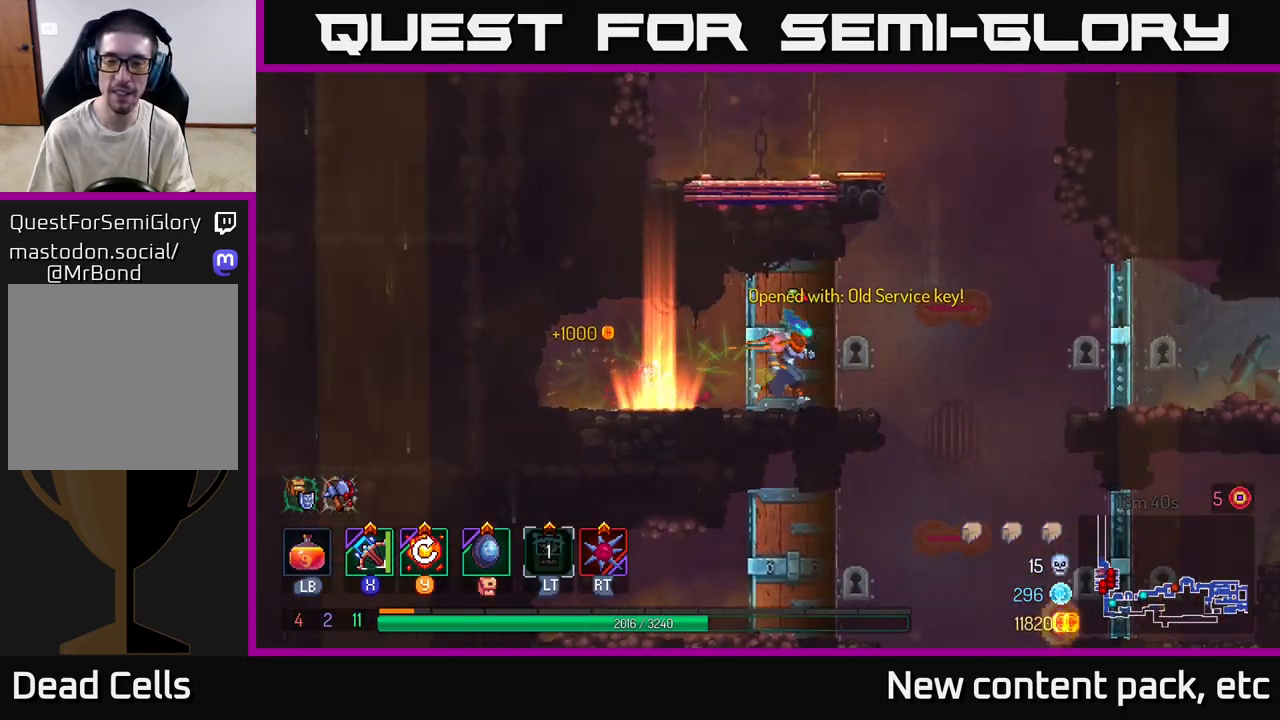
Gameplay with a controller (Xbox layout); each line is a JSON object with the inputs held at the frame after it. "events" lists button and stick changes between this image and that frame as [ms after this image, input, new state], when the widget could be followed in between. Not read: L3 R3.
{"buttons": [], "left_stick": "right", "right_stick": "center", "events": [[150, "A", "down"], [267, "A", "up"]]}
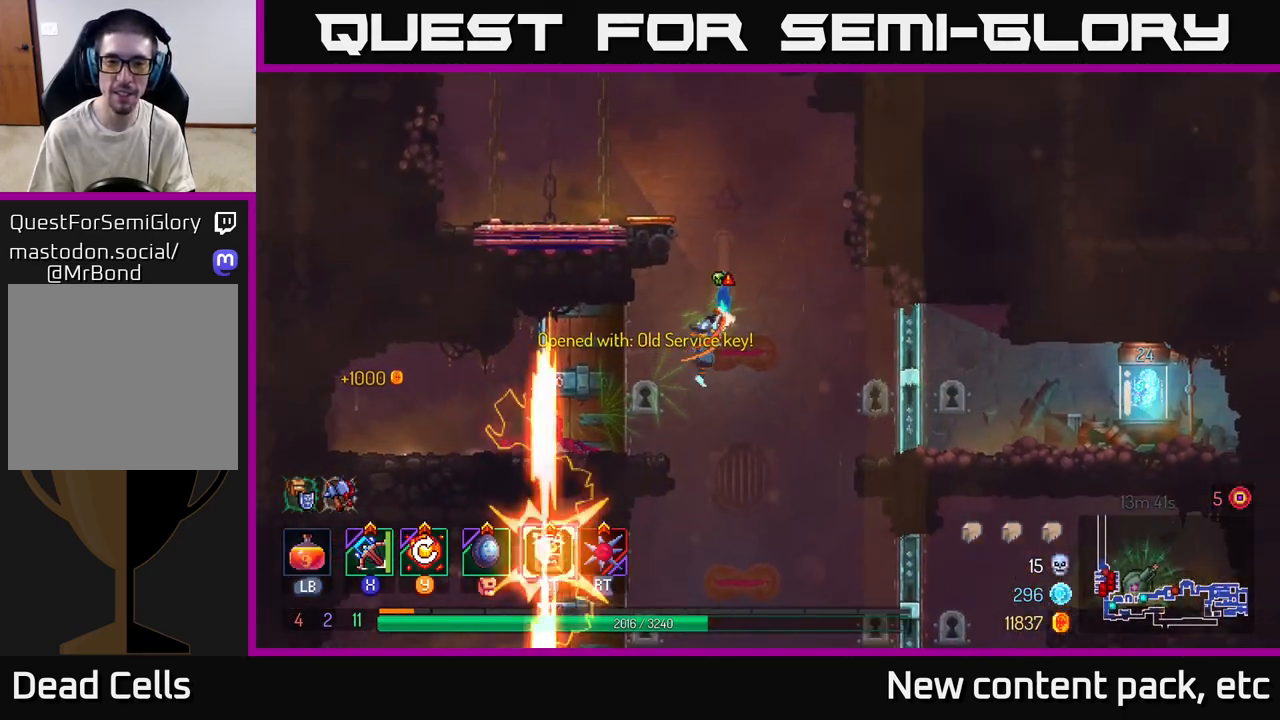
{"buttons": [], "left_stick": "left", "right_stick": "center", "events": [[17, "left_stick", "center"], [100, "left_stick", "left"], [133, "A", "down"], [283, "A", "up"]]}
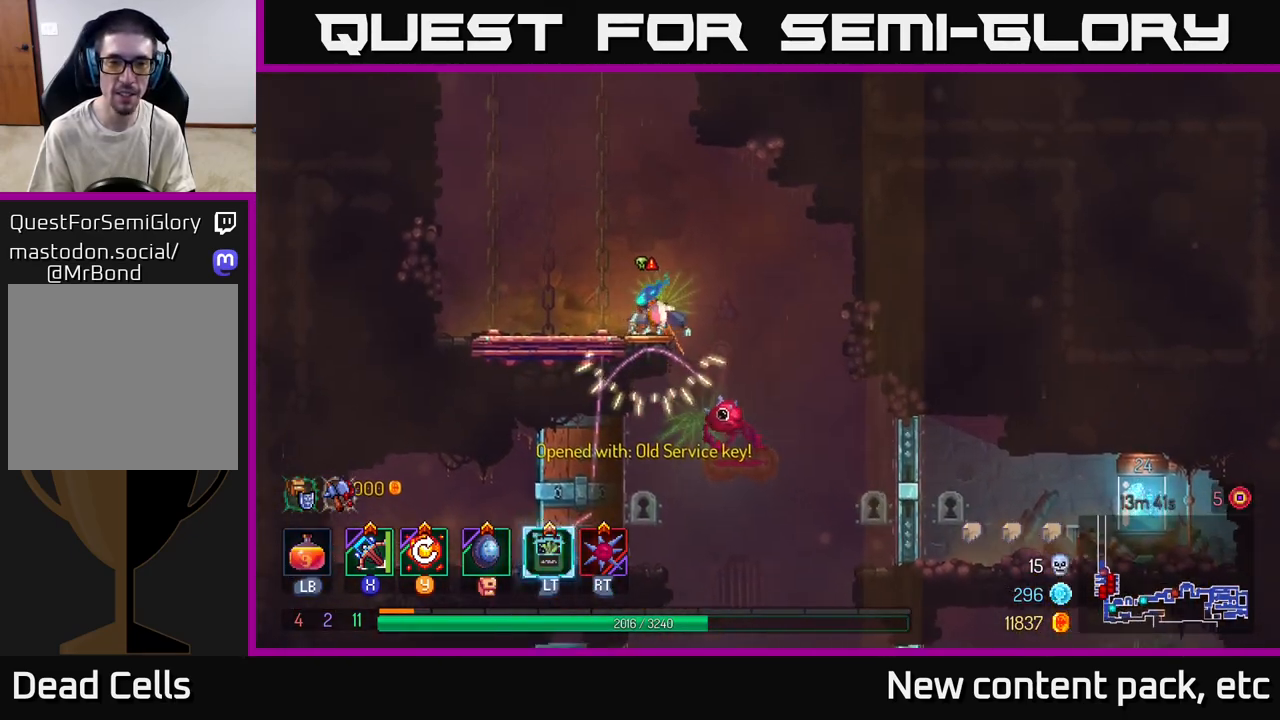
{"buttons": [], "left_stick": "center", "right_stick": "center", "events": [[233, "R1", "down"], [250, "left_stick", "center"], [300, "R1", "up"]]}
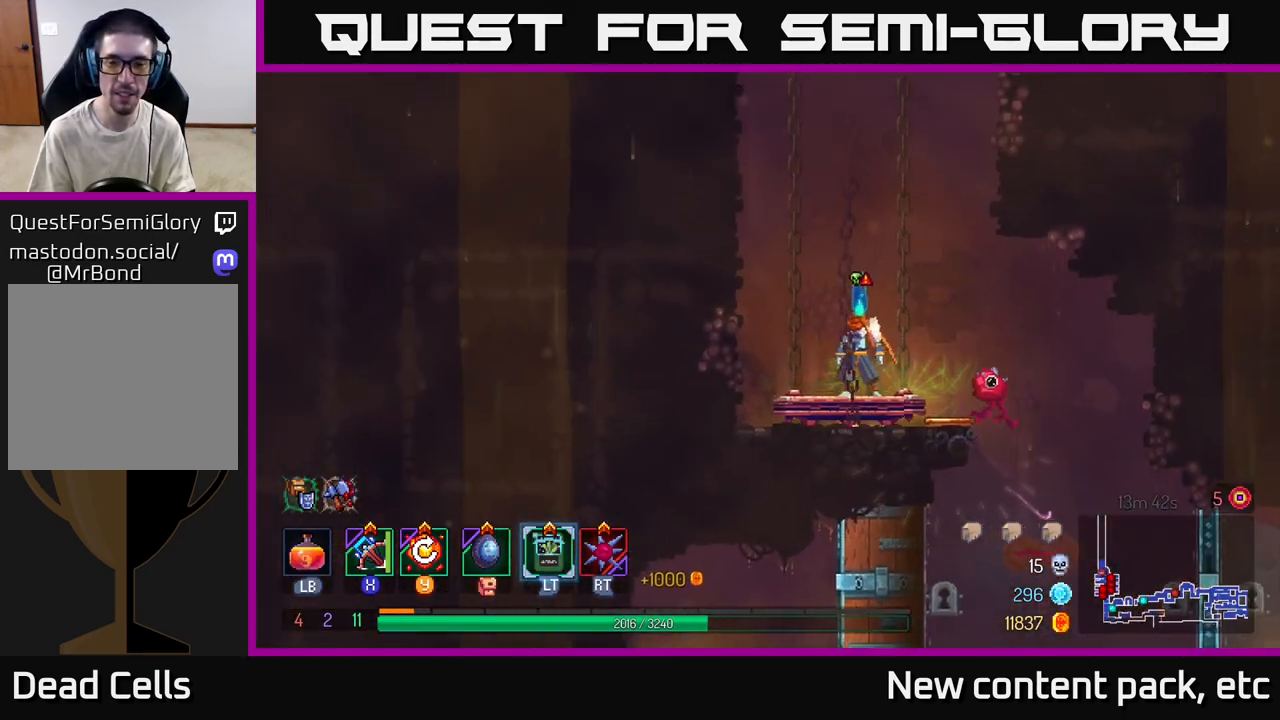
{"buttons": [], "left_stick": "center", "right_stick": "center", "events": []}
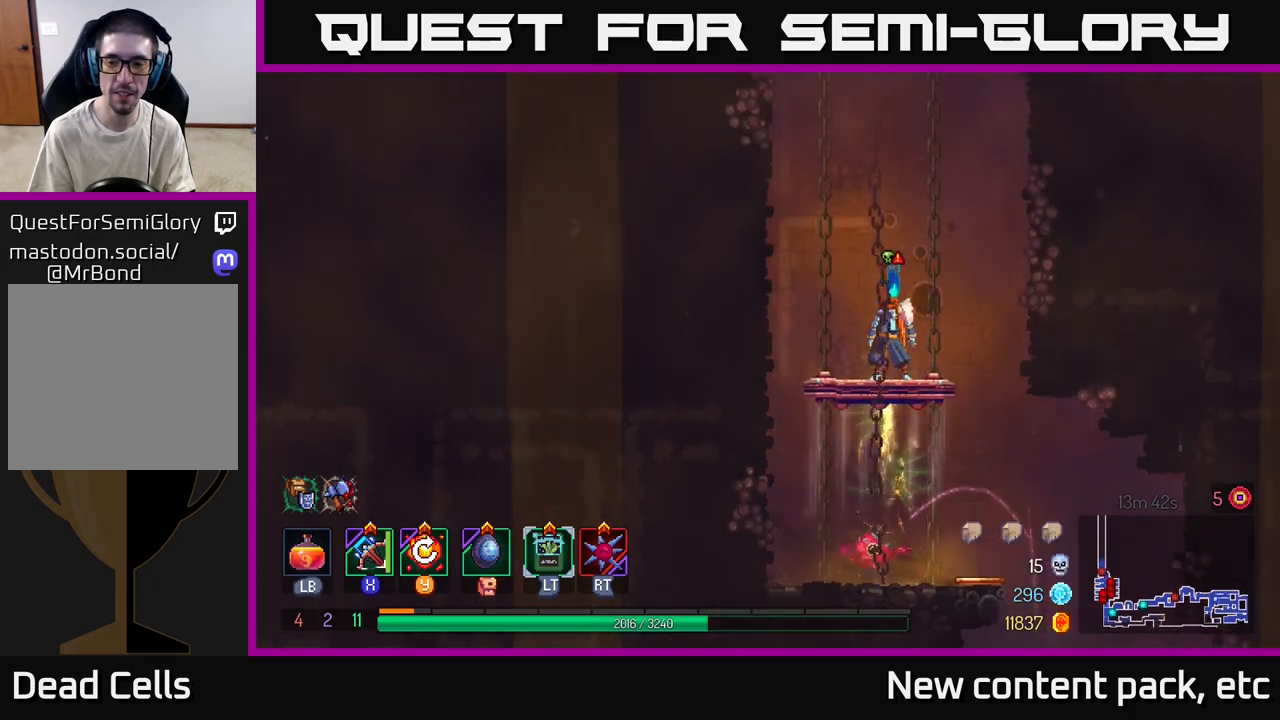
{"buttons": [], "left_stick": "center", "right_stick": "center", "events": []}
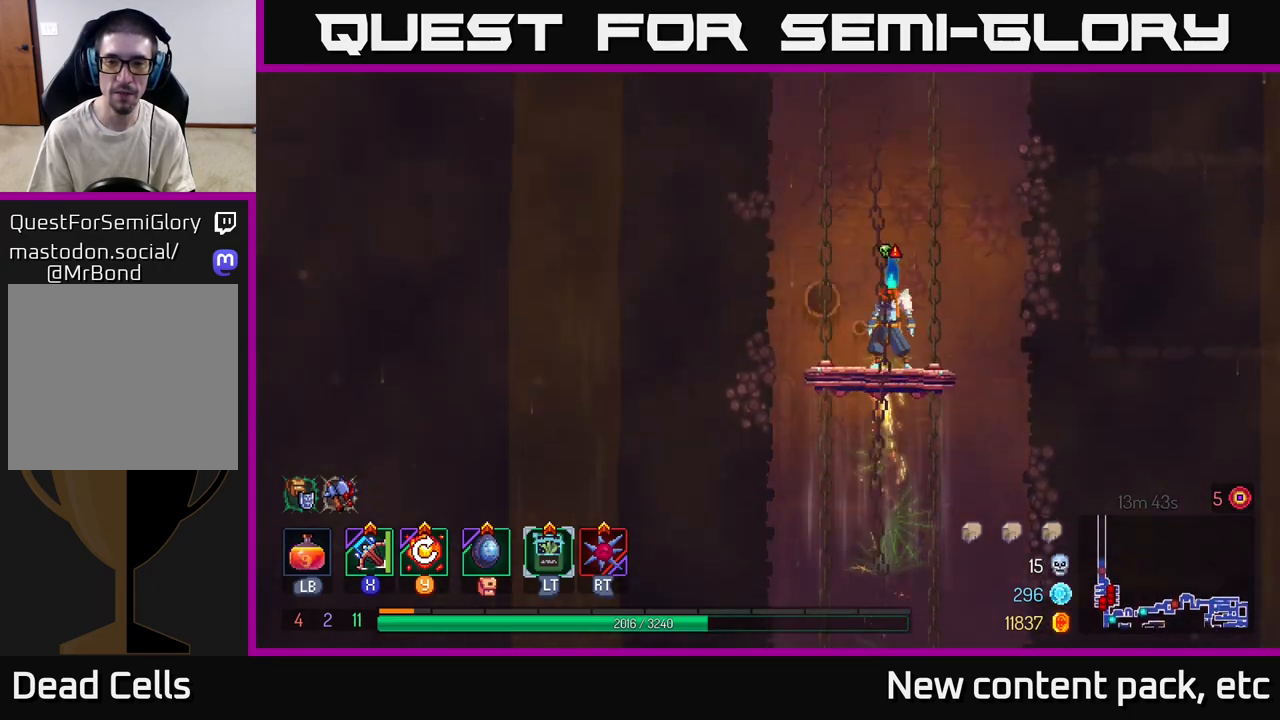
{"buttons": [], "left_stick": "center", "right_stick": "center", "events": [[17, "SELECT", "down"], [167, "SELECT", "up"]]}
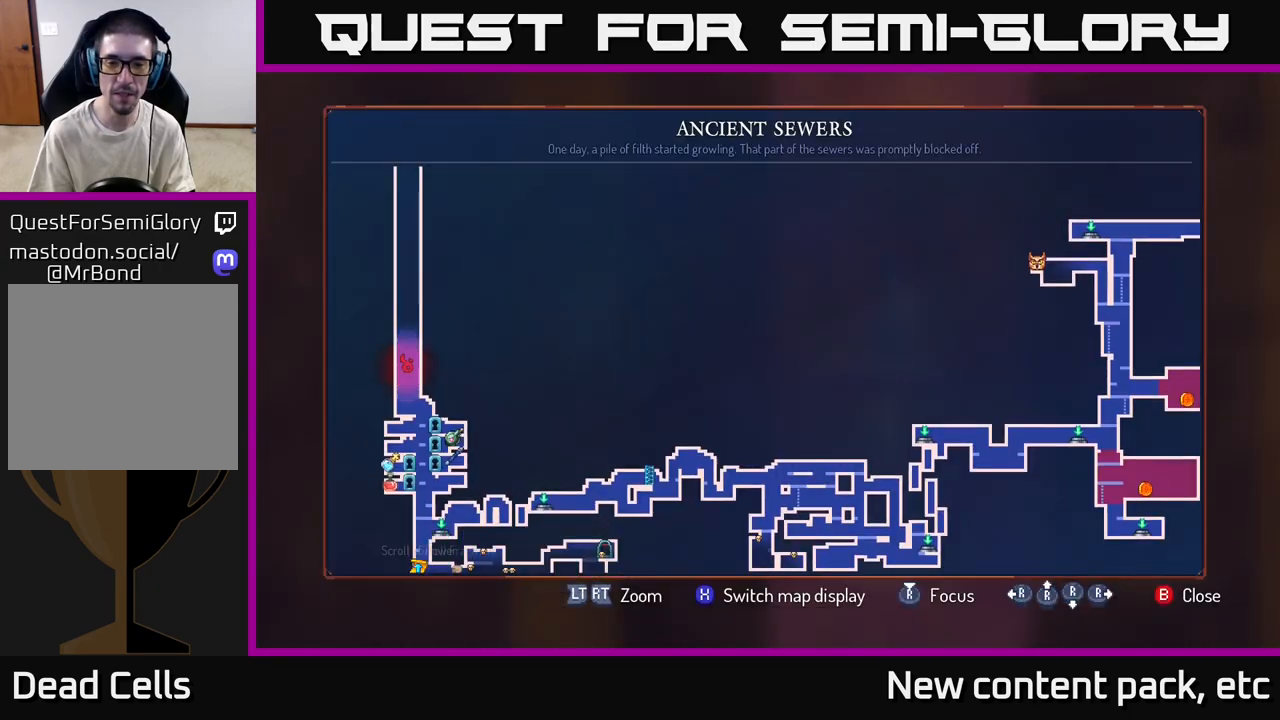
{"buttons": [], "left_stick": "center", "right_stick": "center", "events": [[17, "left_stick", "right"], [67, "left_stick", "down-right"], [267, "left_stick", "center"]]}
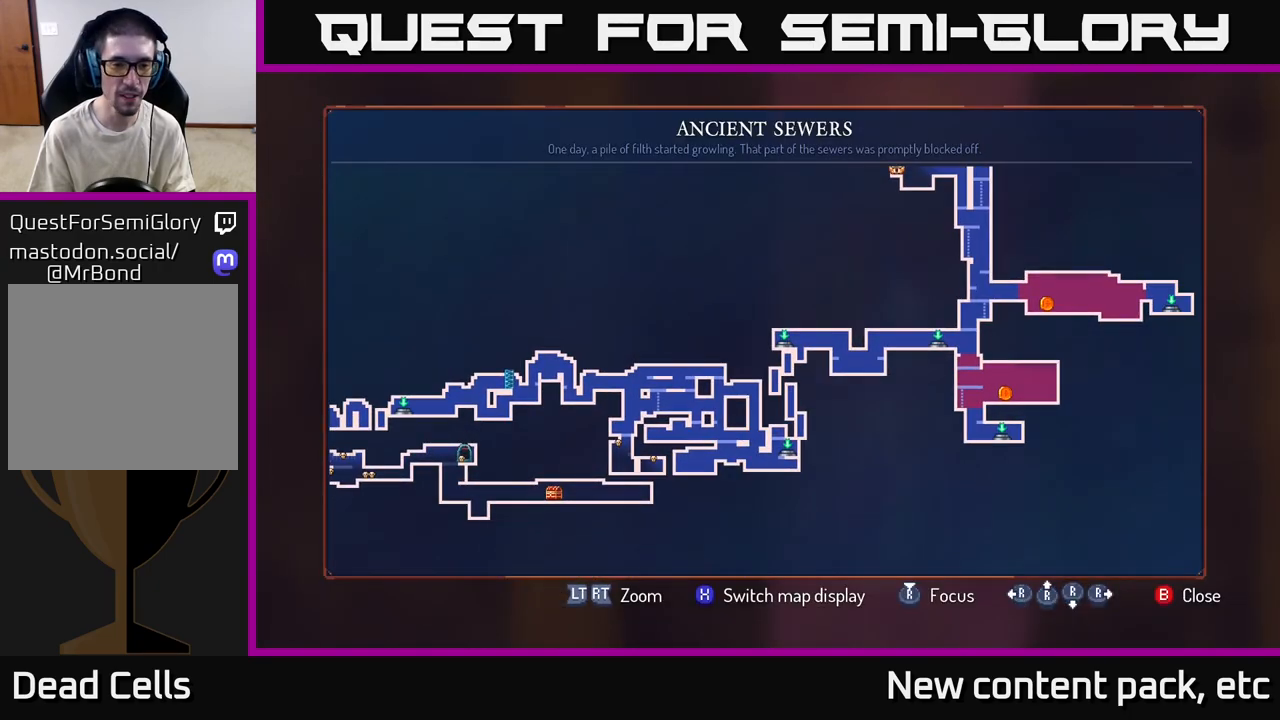
{"buttons": [], "left_stick": "left", "right_stick": "center", "events": [[150, "left_stick", "left"]]}
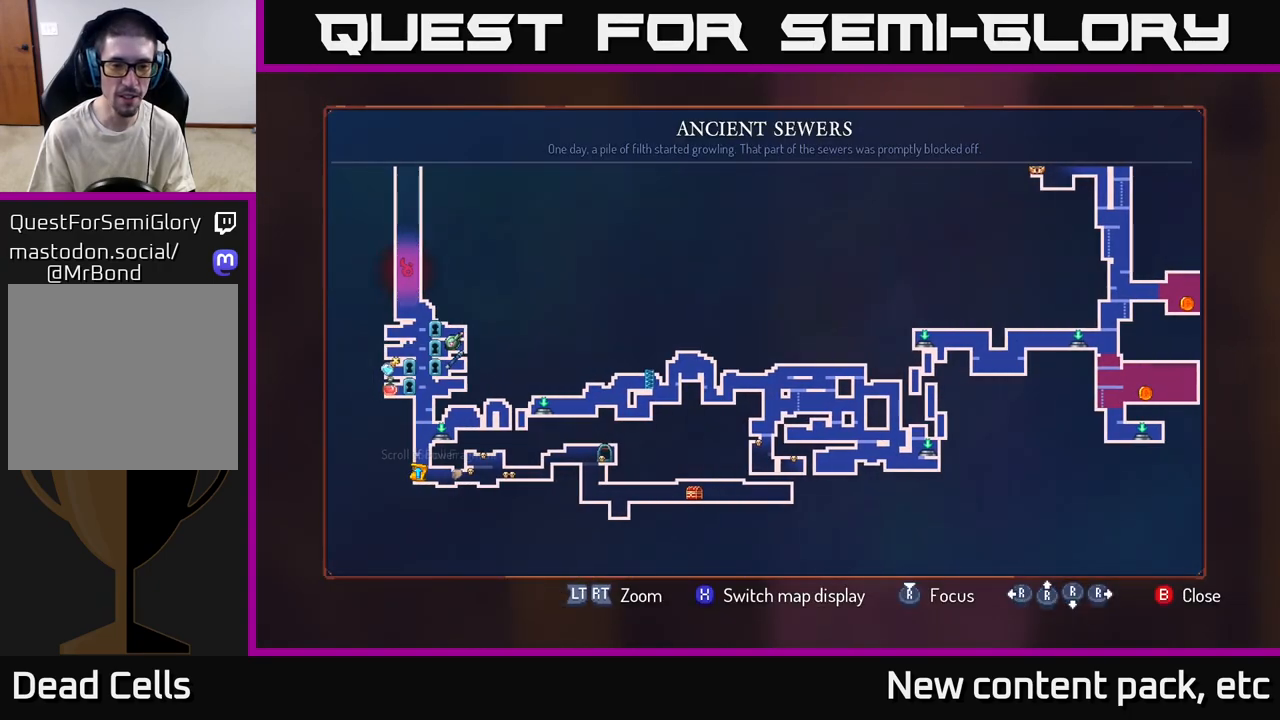
{"buttons": [], "left_stick": "center", "right_stick": "center", "events": [[17, "left_stick", "center"]]}
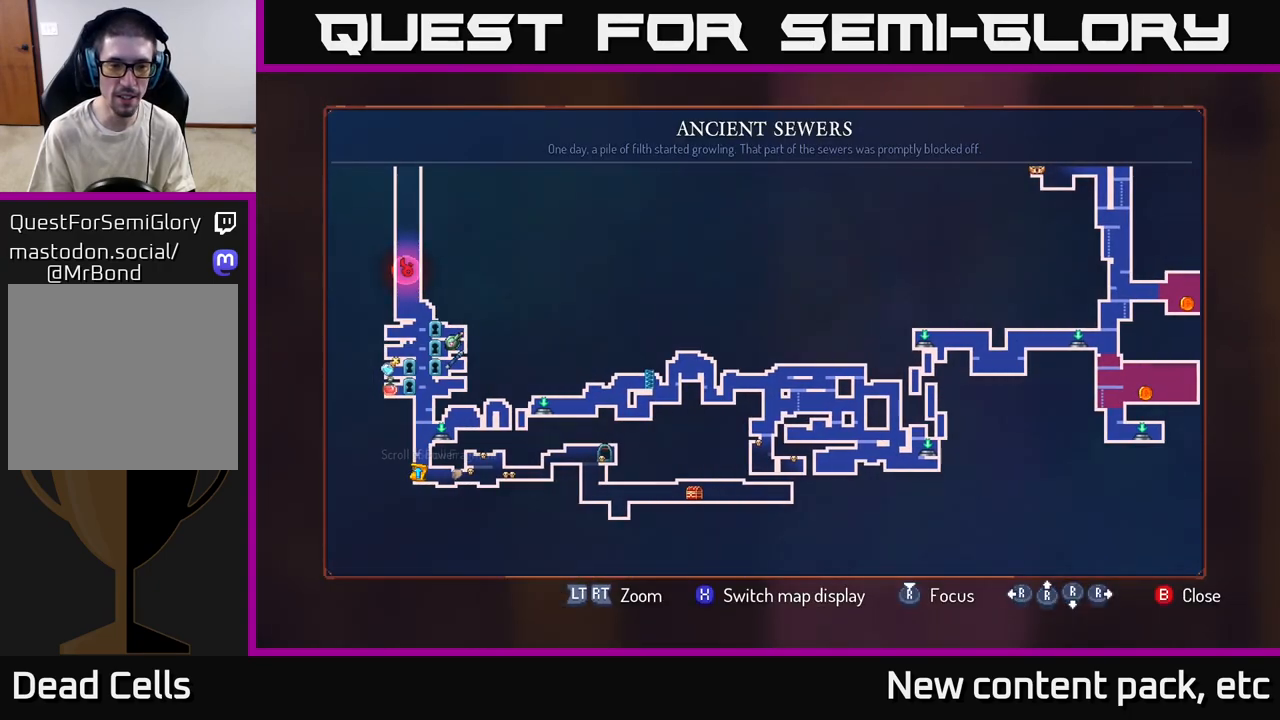
{"buttons": [], "left_stick": "up-right", "right_stick": "center", "events": [[283, "left_stick", "right"], [467, "left_stick", "up-right"]]}
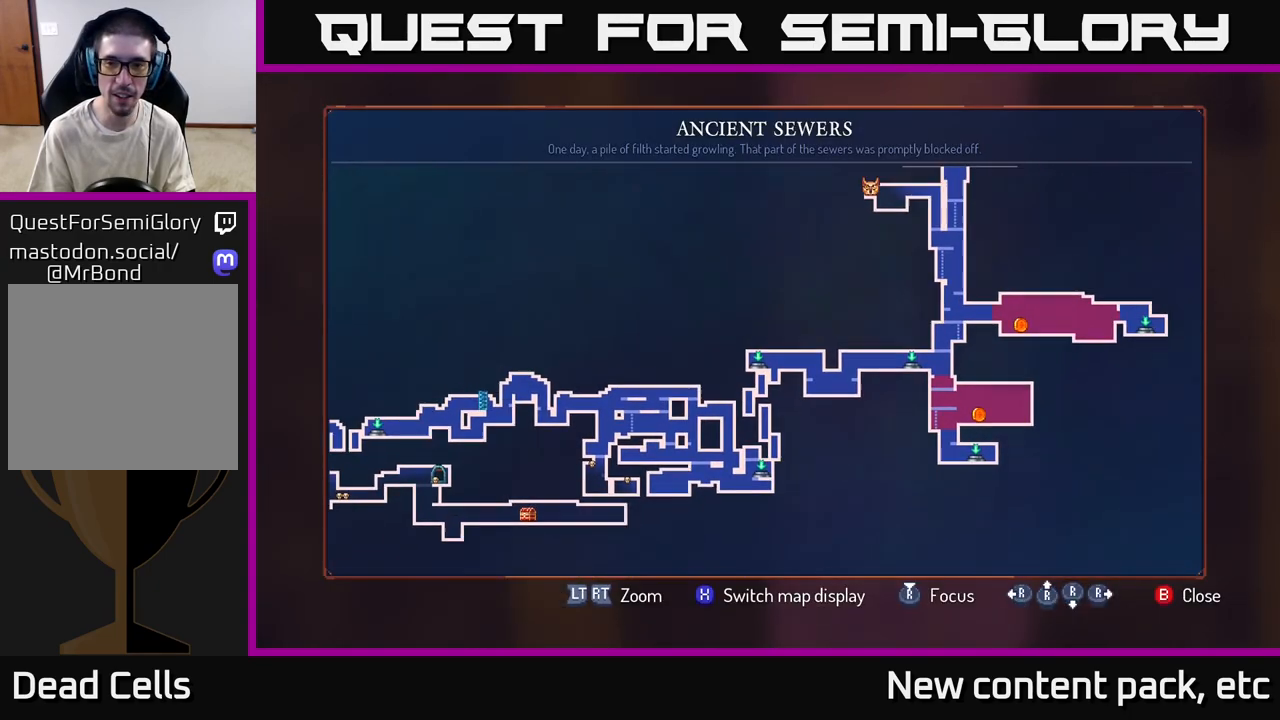
{"buttons": [], "left_stick": "up-right", "right_stick": "center", "events": []}
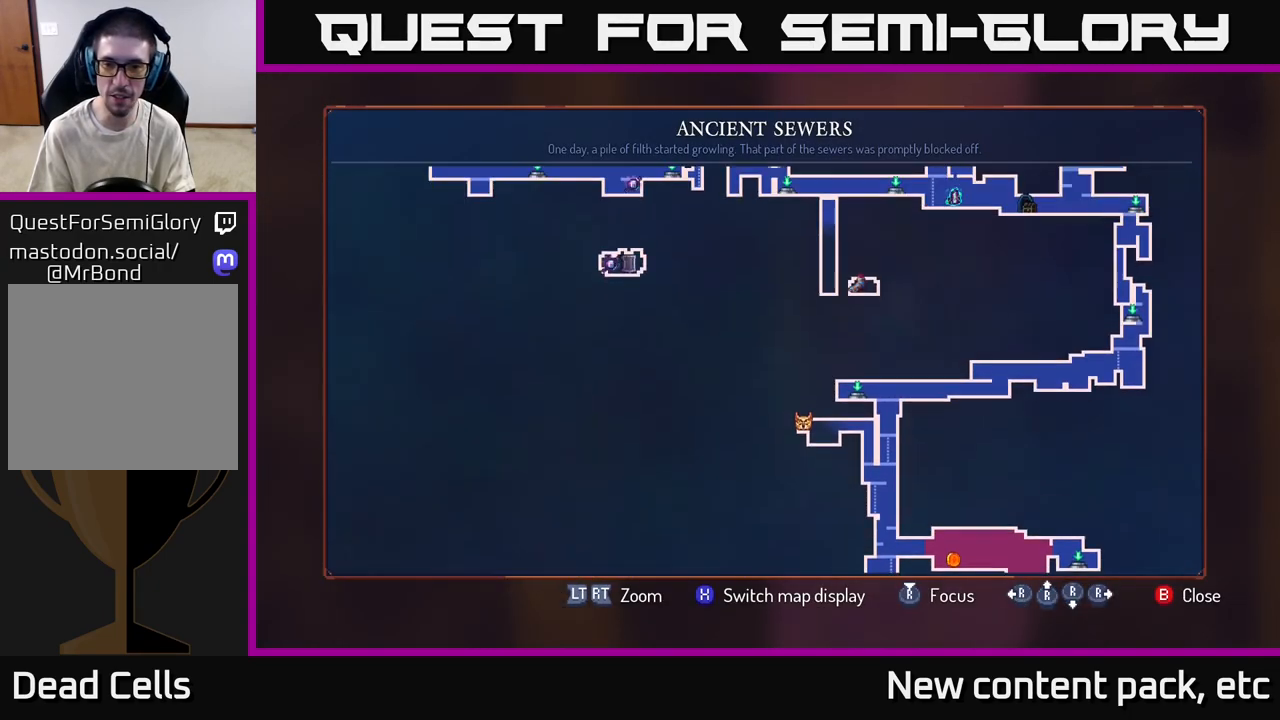
{"buttons": [], "left_stick": "center", "right_stick": "center", "events": [[50, "left_stick", "center"]]}
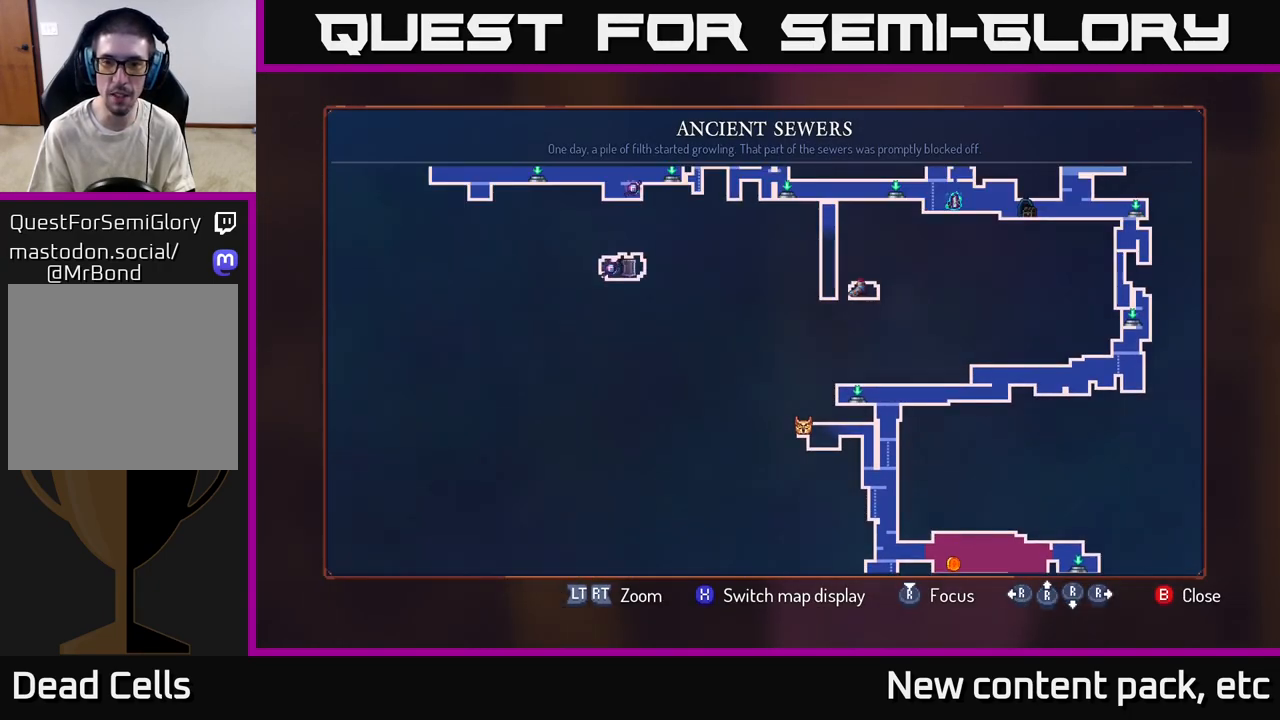
{"buttons": [], "left_stick": "center", "right_stick": "center", "events": []}
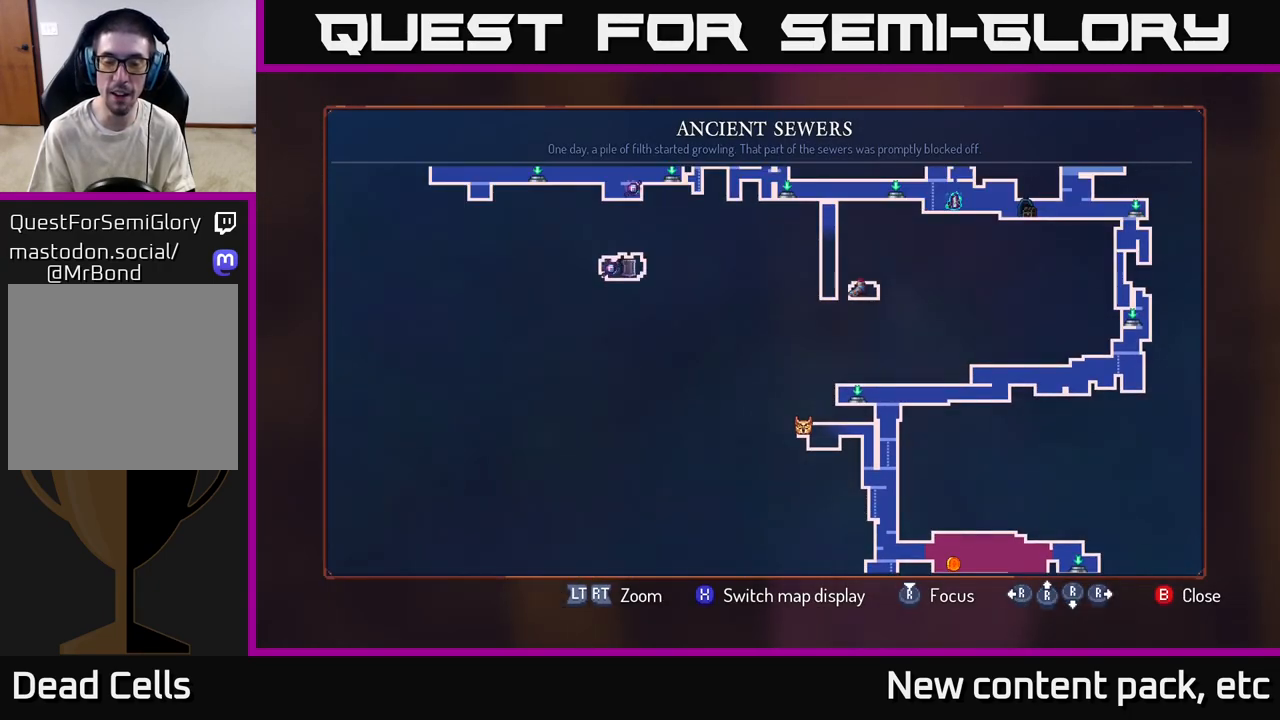
{"buttons": [], "left_stick": "center", "right_stick": "center", "events": [[50, "left_stick", "up"], [250, "left_stick", "center"]]}
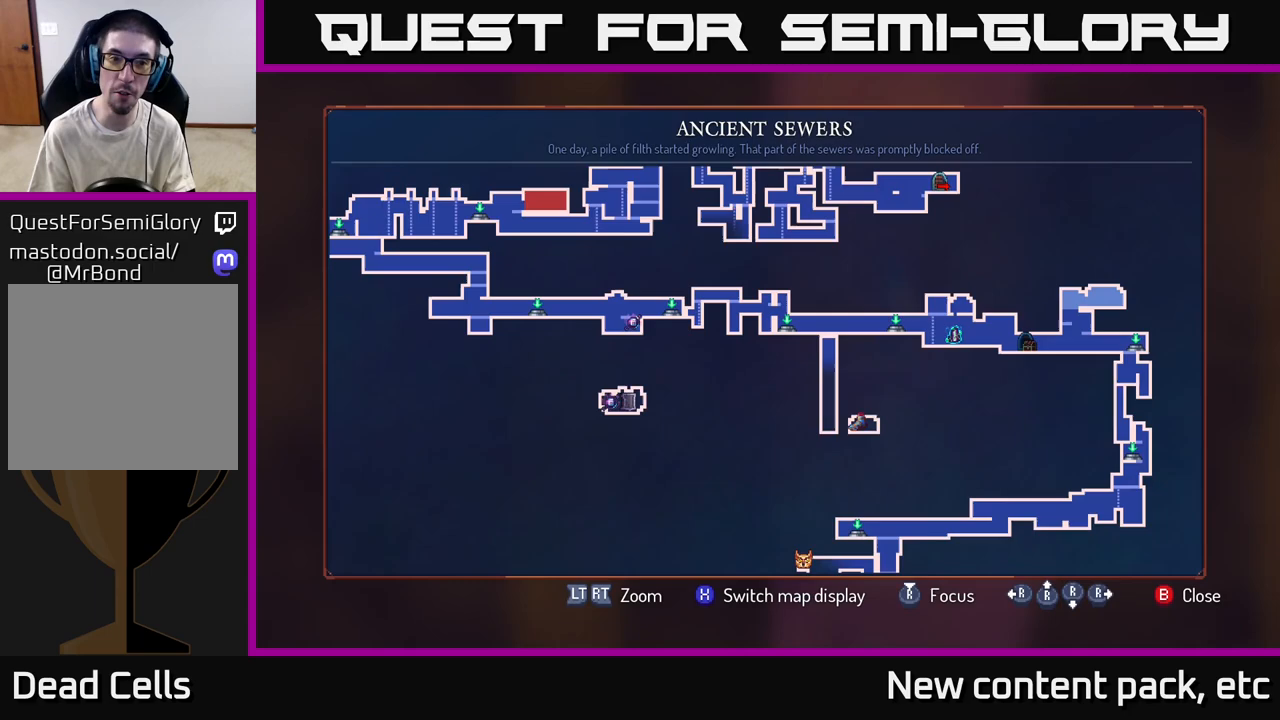
{"buttons": [], "left_stick": "left", "right_stick": "center", "events": [[50, "left_stick", "up"], [317, "left_stick", "center"], [500, "left_stick", "left"]]}
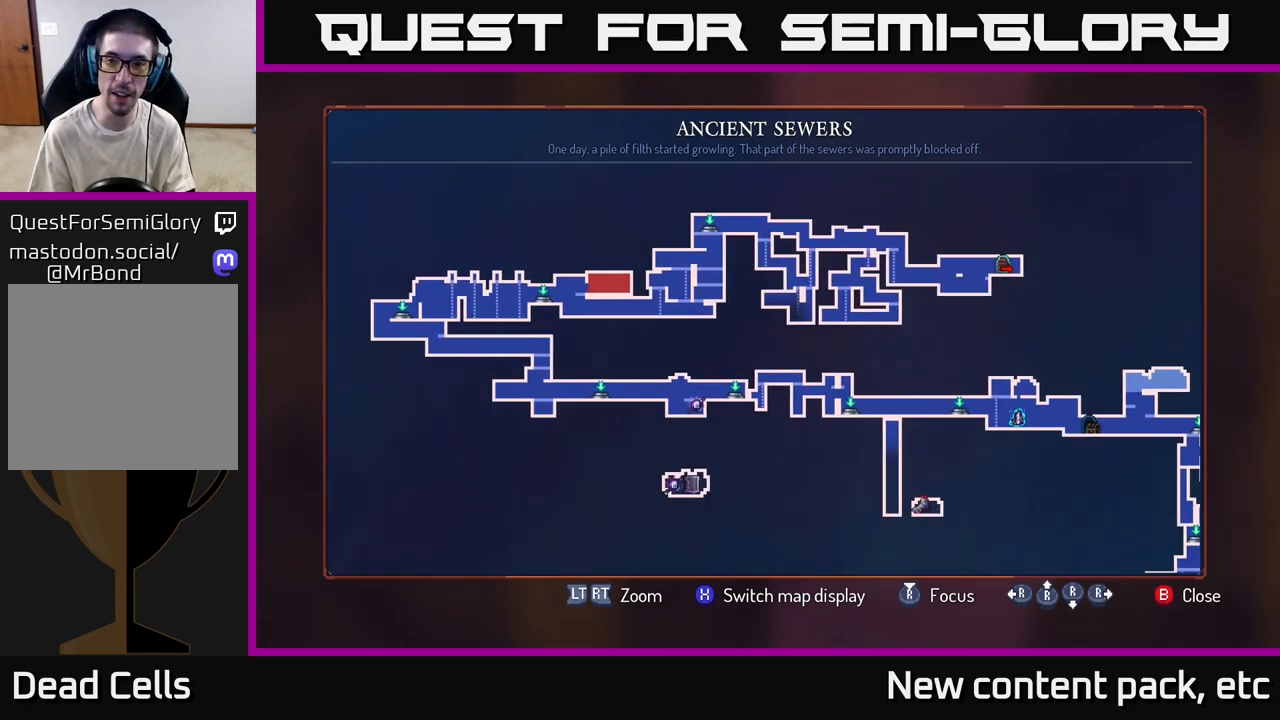
{"buttons": [], "left_stick": "center", "right_stick": "center", "events": [[217, "left_stick", "center"]]}
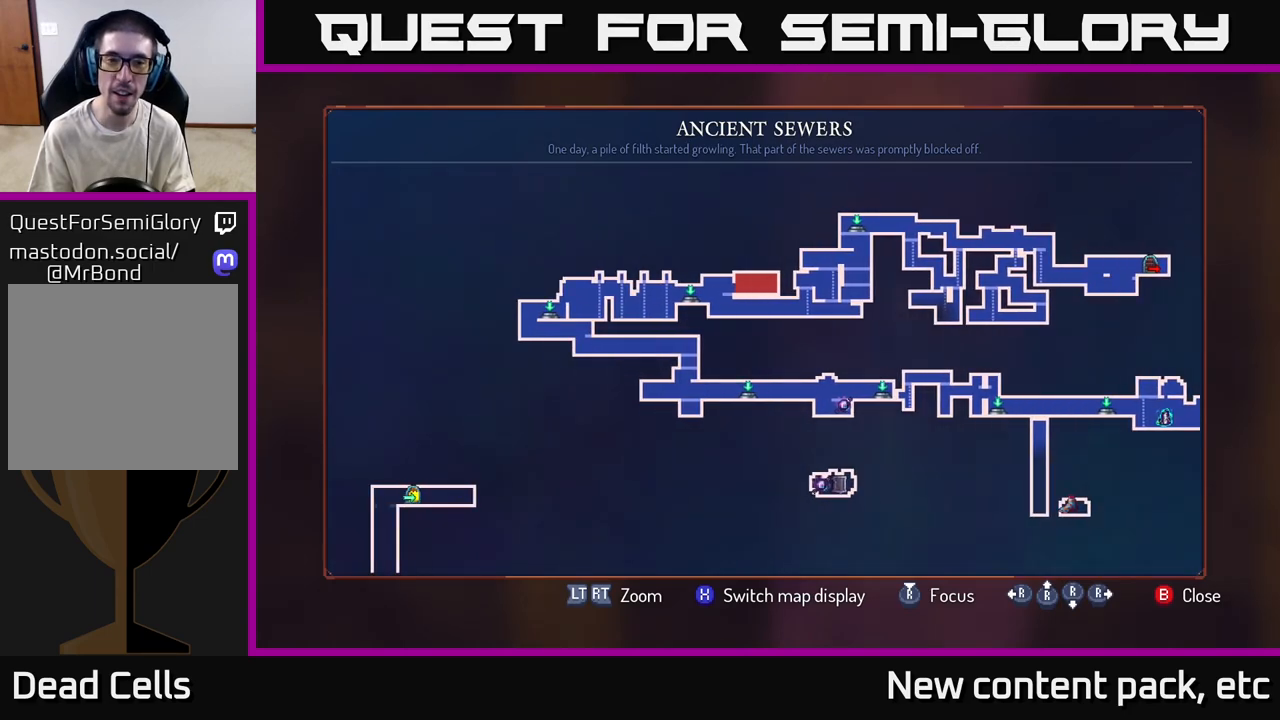
{"buttons": [], "left_stick": "down", "right_stick": "center", "events": [[17, "left_stick", "right"], [400, "left_stick", "down"]]}
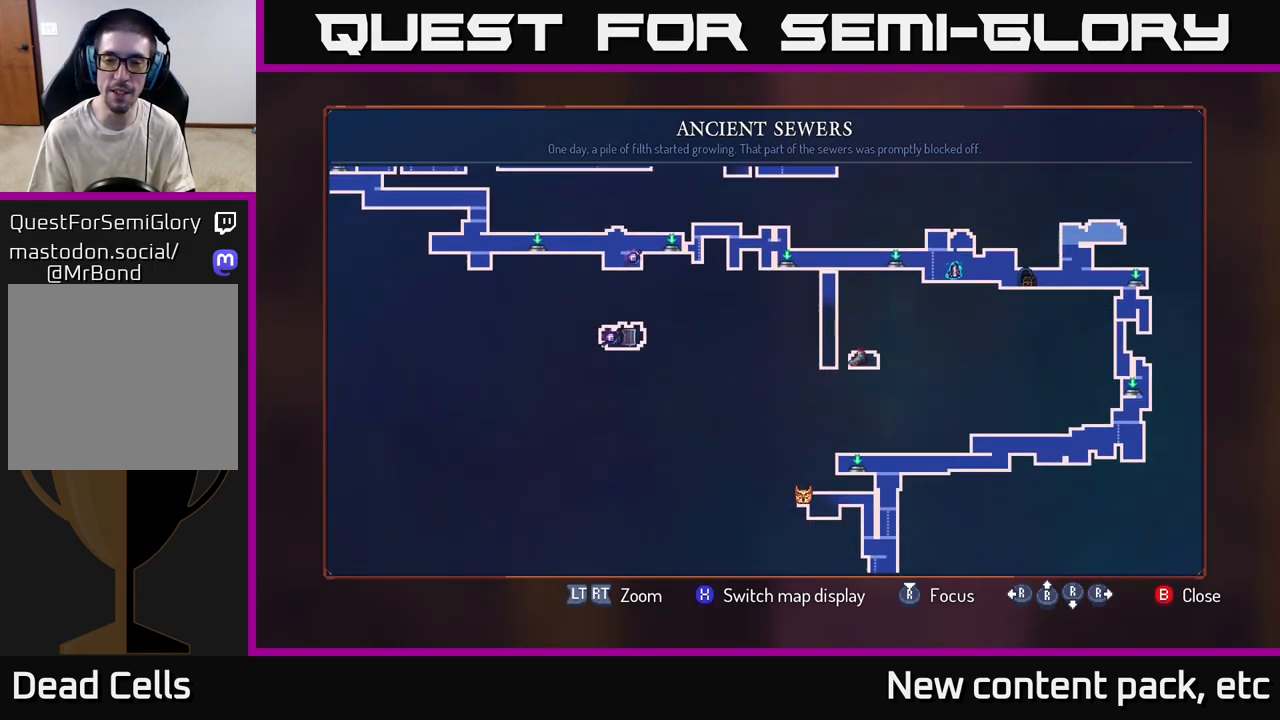
{"buttons": [], "left_stick": "up", "right_stick": "center", "events": [[217, "left_stick", "right"], [267, "left_stick", "center"], [500, "left_stick", "up"]]}
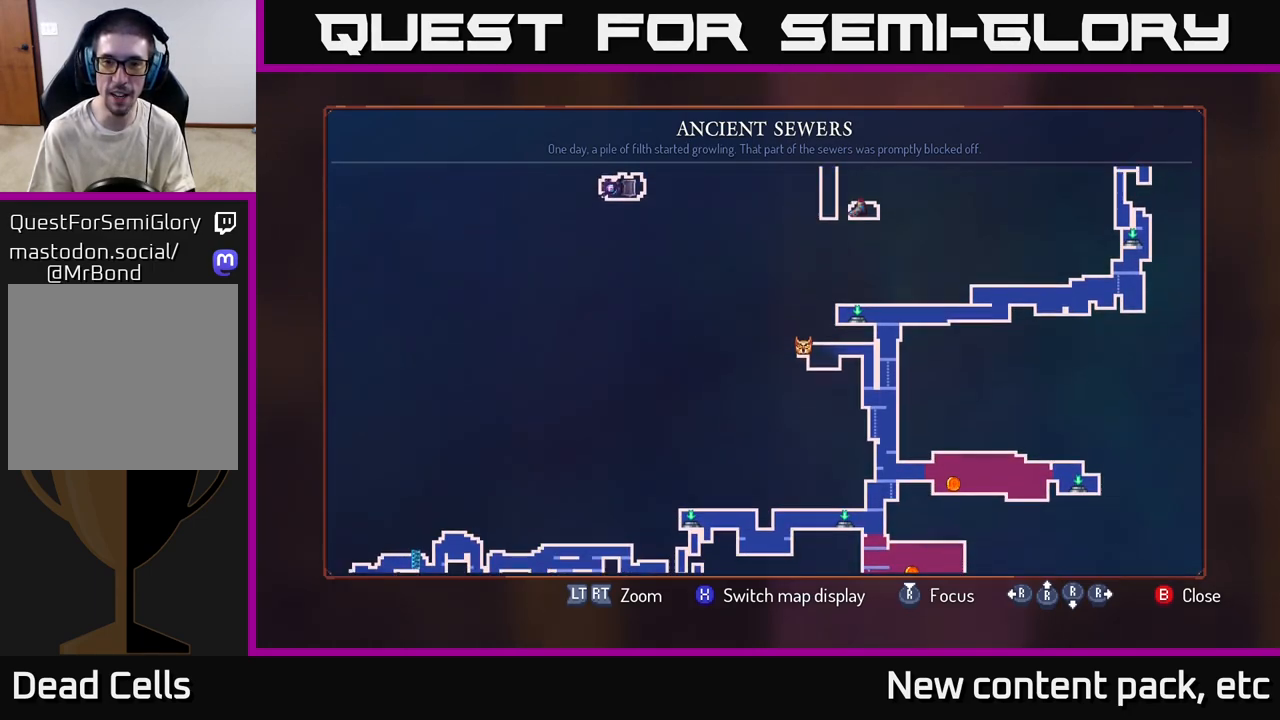
{"buttons": [], "left_stick": "center", "right_stick": "center", "events": [[383, "left_stick", "center"]]}
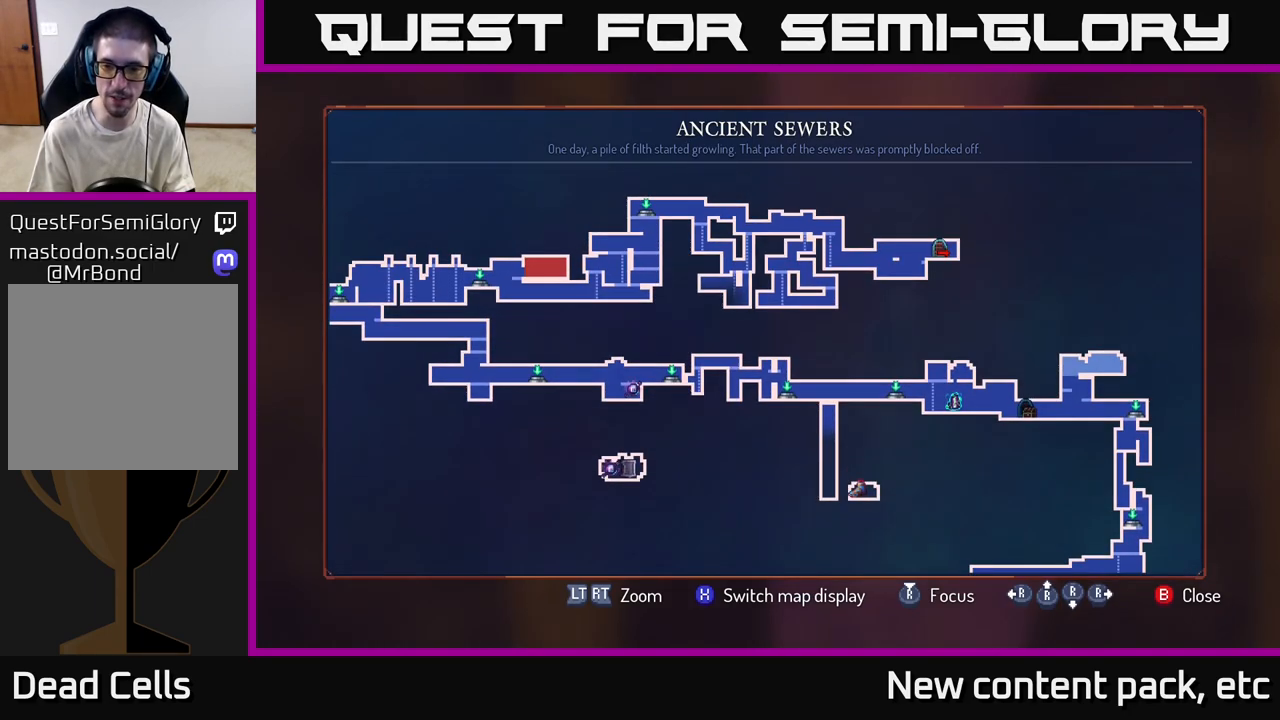
{"buttons": [], "left_stick": "down", "right_stick": "center", "events": [[217, "left_stick", "down"]]}
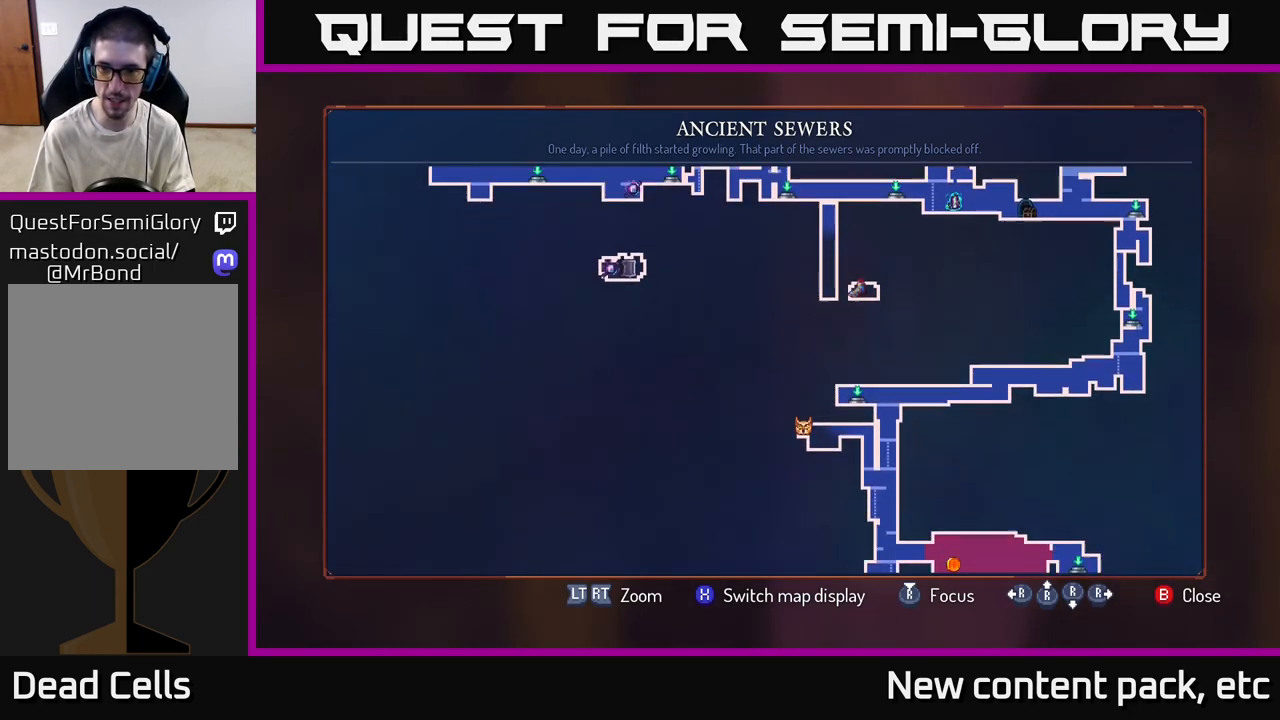
{"buttons": [], "left_stick": "center", "right_stick": "center", "events": [[333, "left_stick", "center"]]}
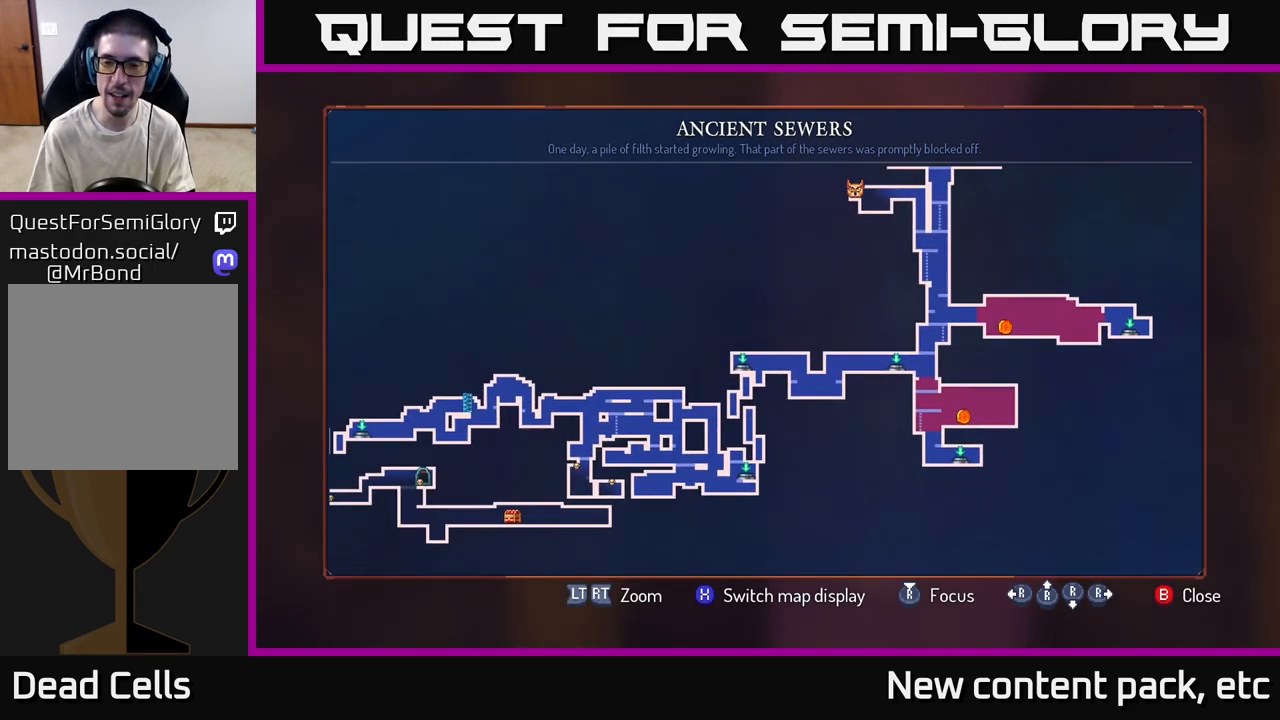
{"buttons": [], "left_stick": "center", "right_stick": "center", "events": [[117, "left_stick", "down"], [283, "left_stick", "center"]]}
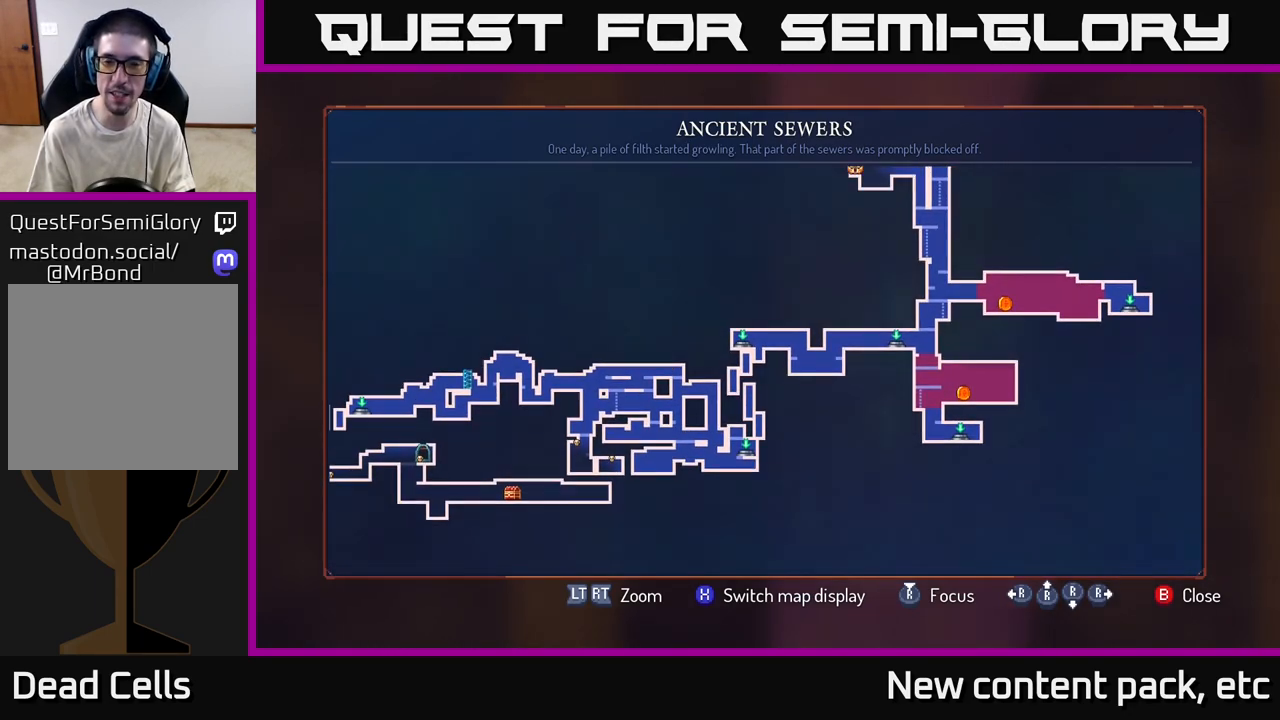
{"buttons": [], "left_stick": "left", "right_stick": "center", "events": [[50, "left_stick", "down-left"], [100, "left_stick", "left"]]}
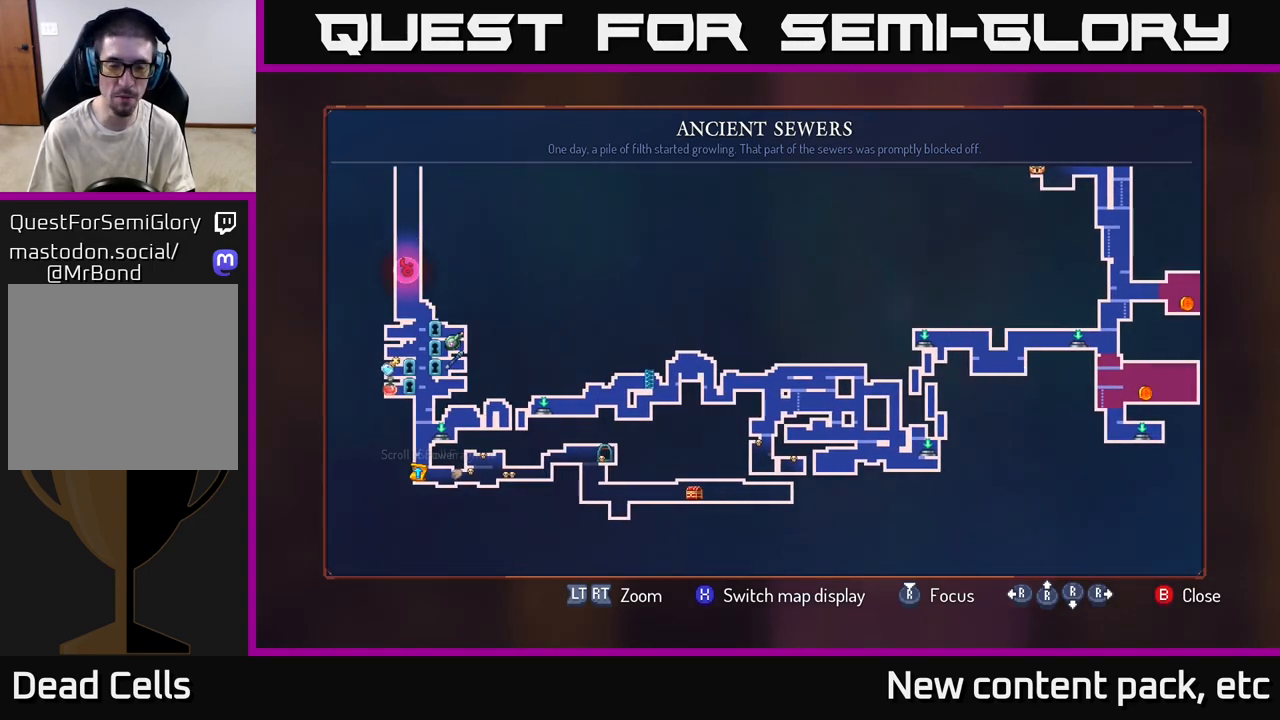
{"buttons": [], "left_stick": "up", "right_stick": "center", "events": [[200, "left_stick", "center"], [433, "left_stick", "up"]]}
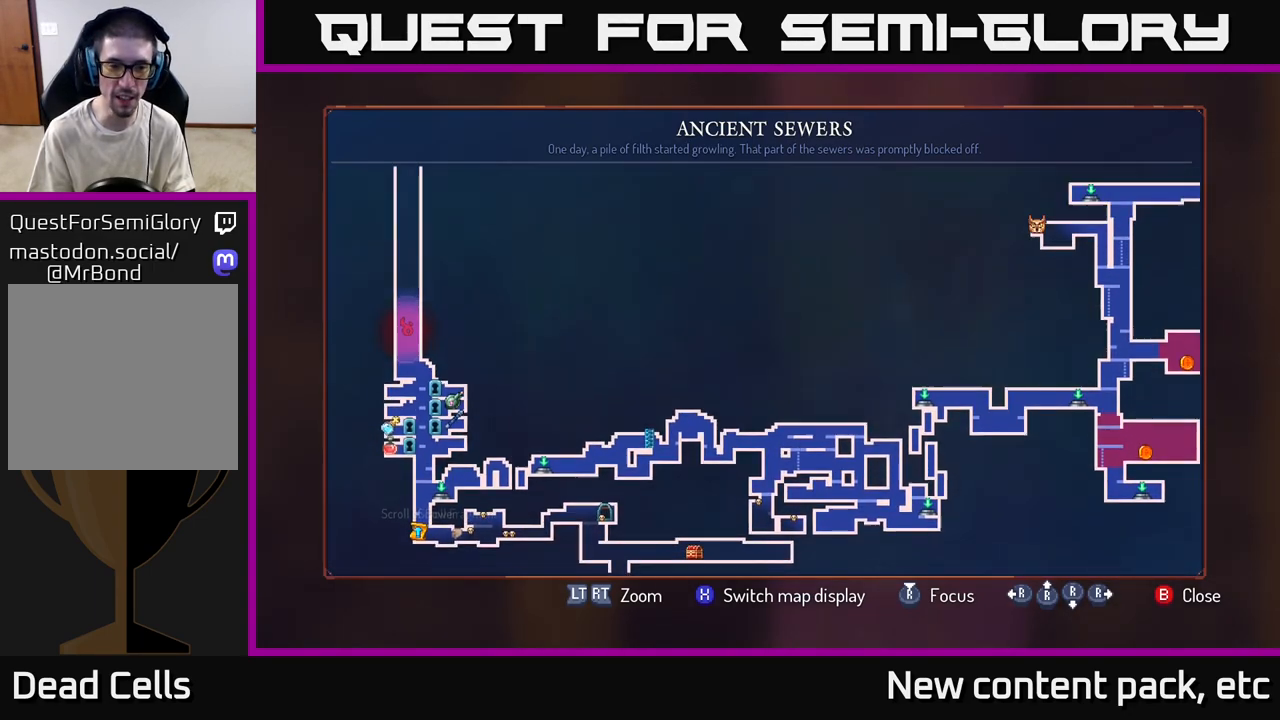
{"buttons": [], "left_stick": "center", "right_stick": "center", "events": [[83, "left_stick", "center"], [183, "B", "down"], [233, "B", "up"]]}
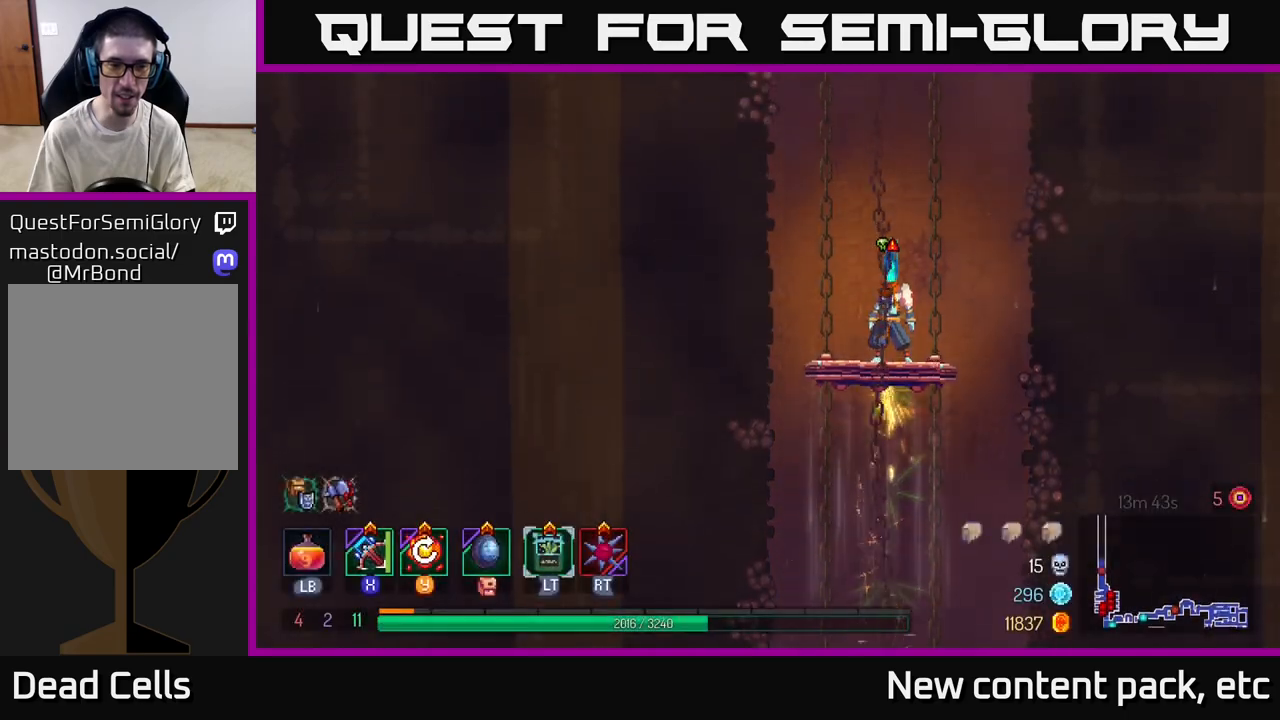
{"buttons": [], "left_stick": "center", "right_stick": "center", "events": []}
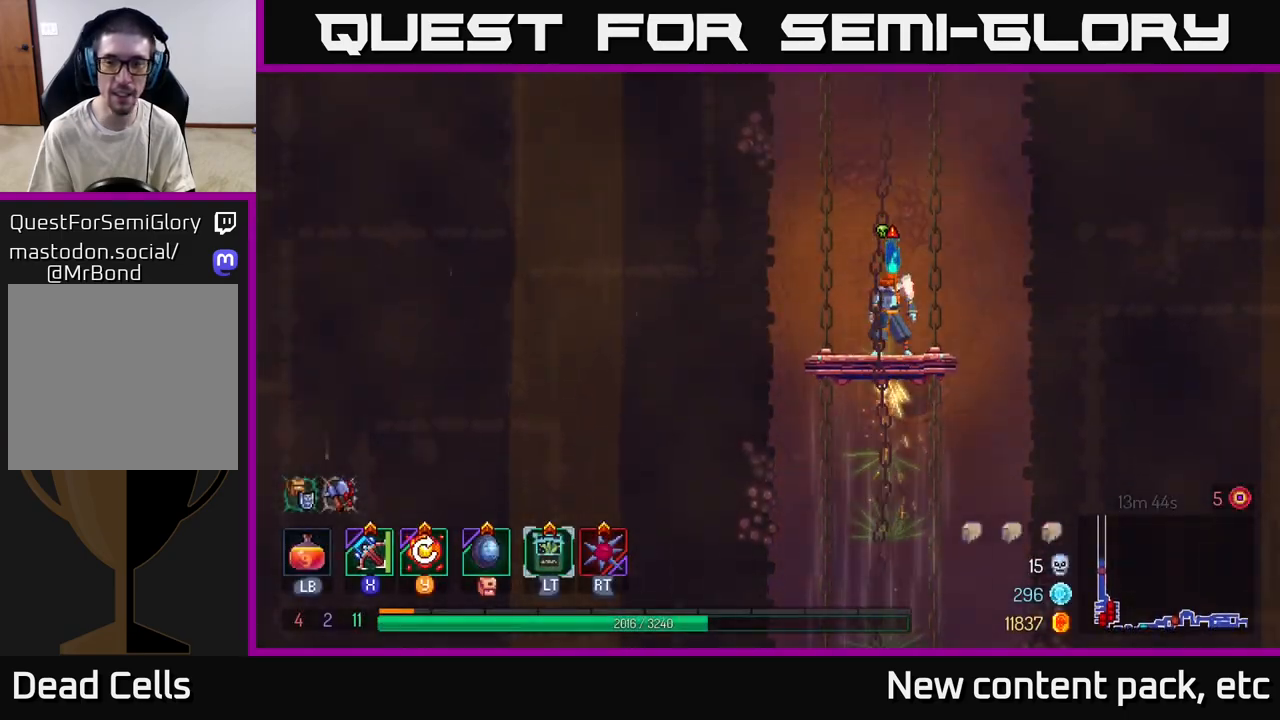
{"buttons": [], "left_stick": "center", "right_stick": "center", "events": []}
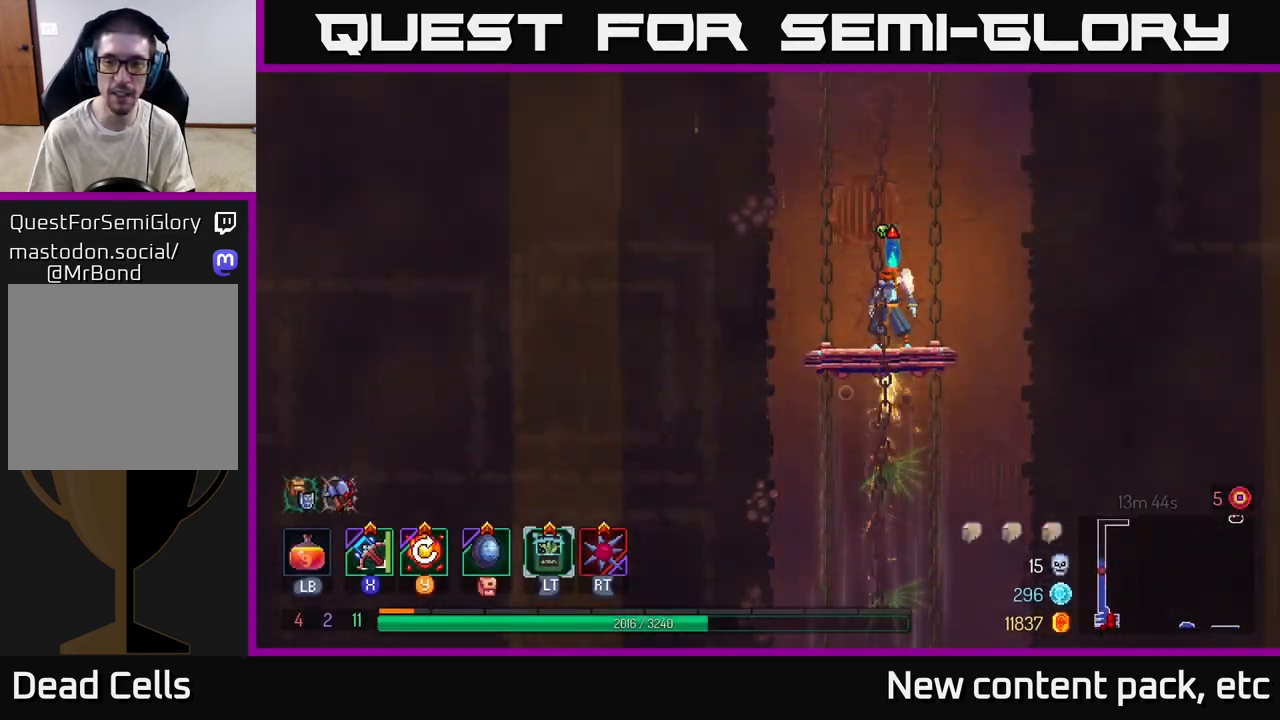
{"buttons": [], "left_stick": "center", "right_stick": "center", "events": []}
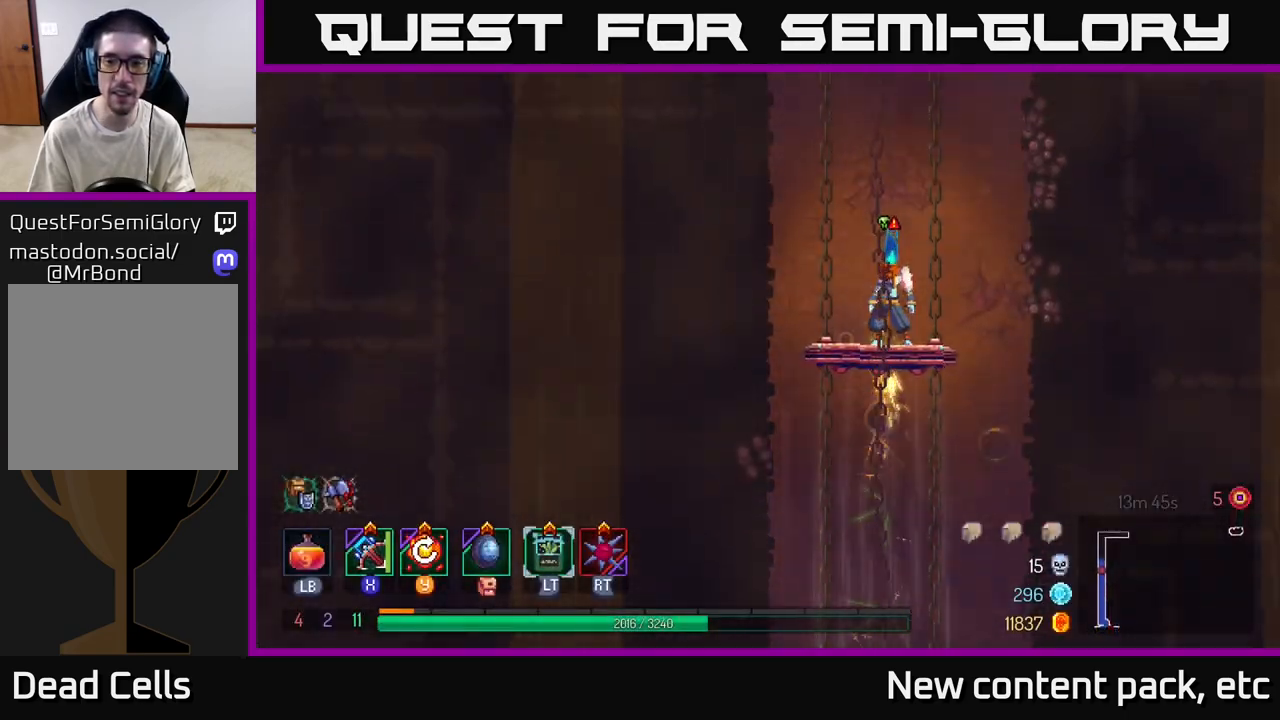
{"buttons": [], "left_stick": "center", "right_stick": "center", "events": []}
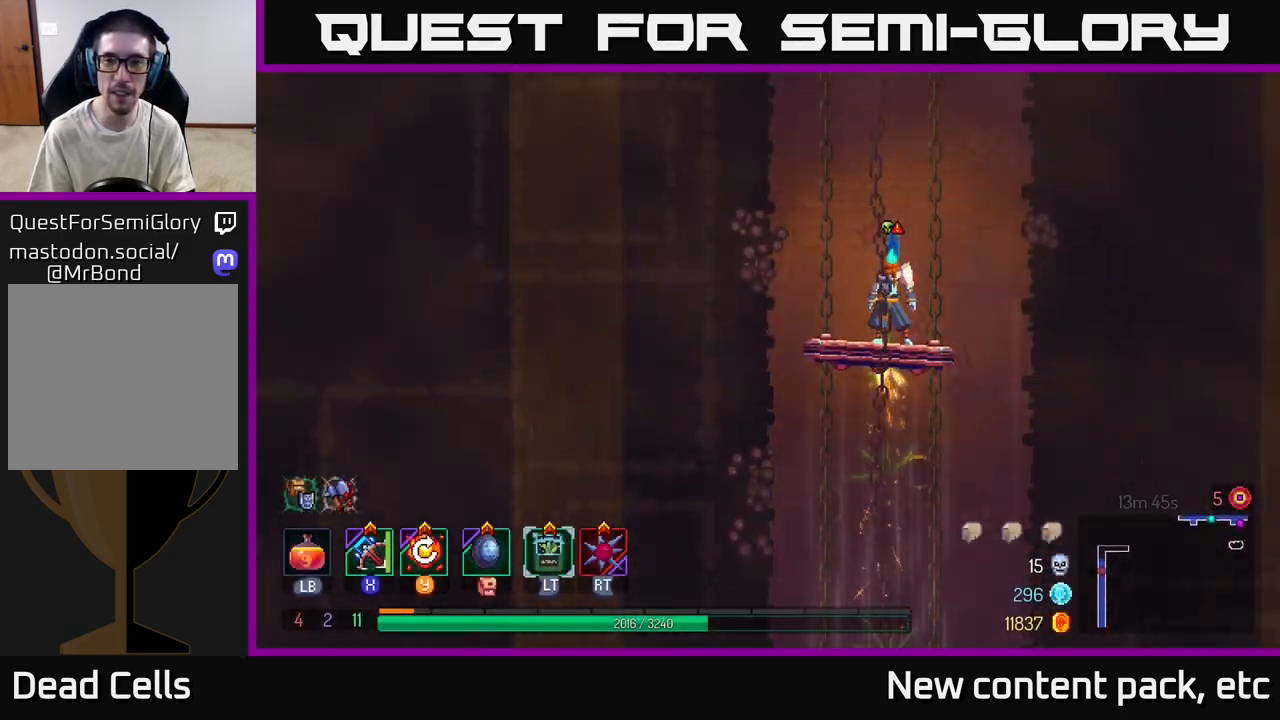
{"buttons": [], "left_stick": "center", "right_stick": "center", "events": []}